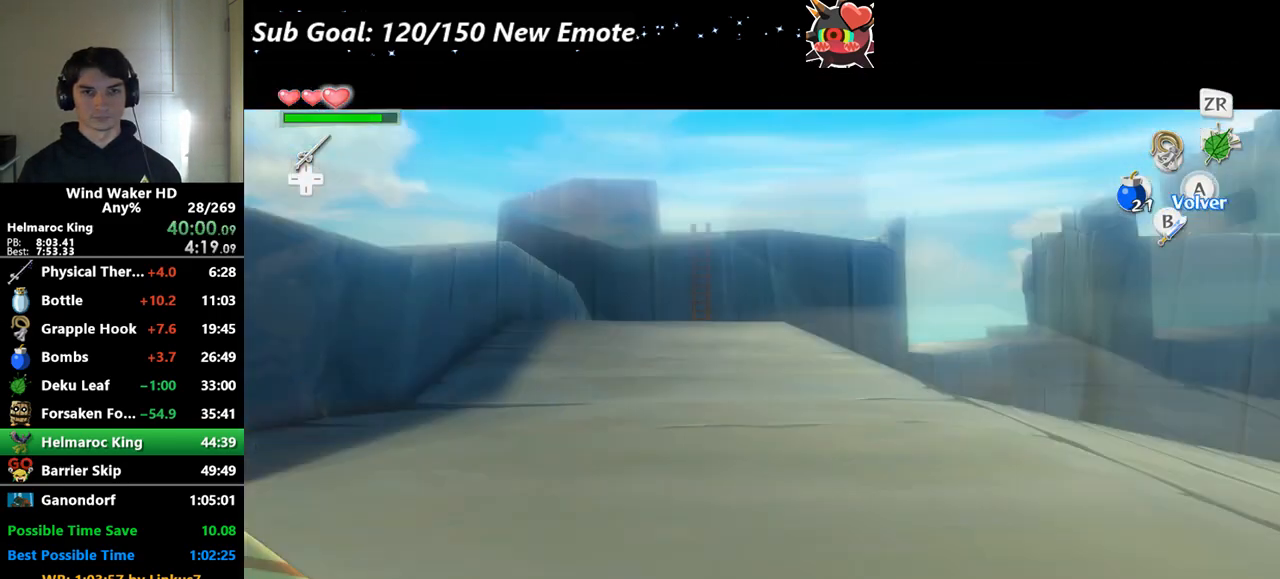
Gameplay with a controller (Nintendo layout); each line is a JSON object with the inputs held at the frame after it. "events" lists button and stick changes between this image and that frame as [ms after this image, input, new state], when the widget could be followed in between. Not read: L3 R3.
{"buttons": ["START"], "left_stick": "center", "right_stick": "center", "events": [[133, "left_stick", "down"], [267, "START", "down"], [300, "left_stick", "center"], [367, "START", "up"], [500, "START", "down"]]}
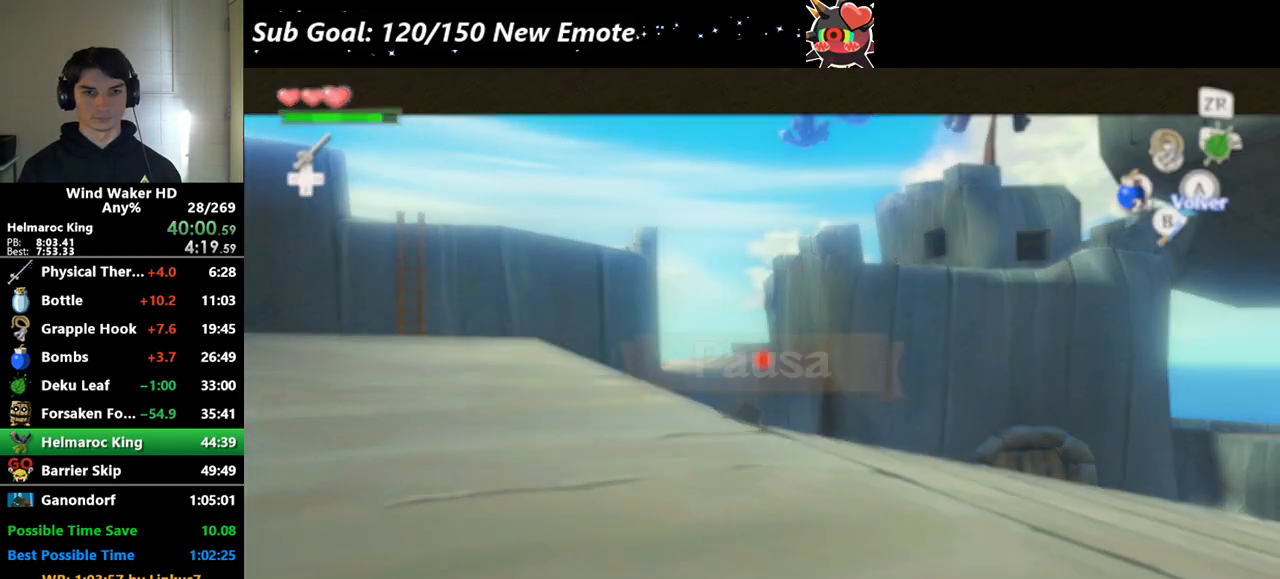
{"buttons": [], "left_stick": "center", "right_stick": "center", "events": [[133, "START", "up"]]}
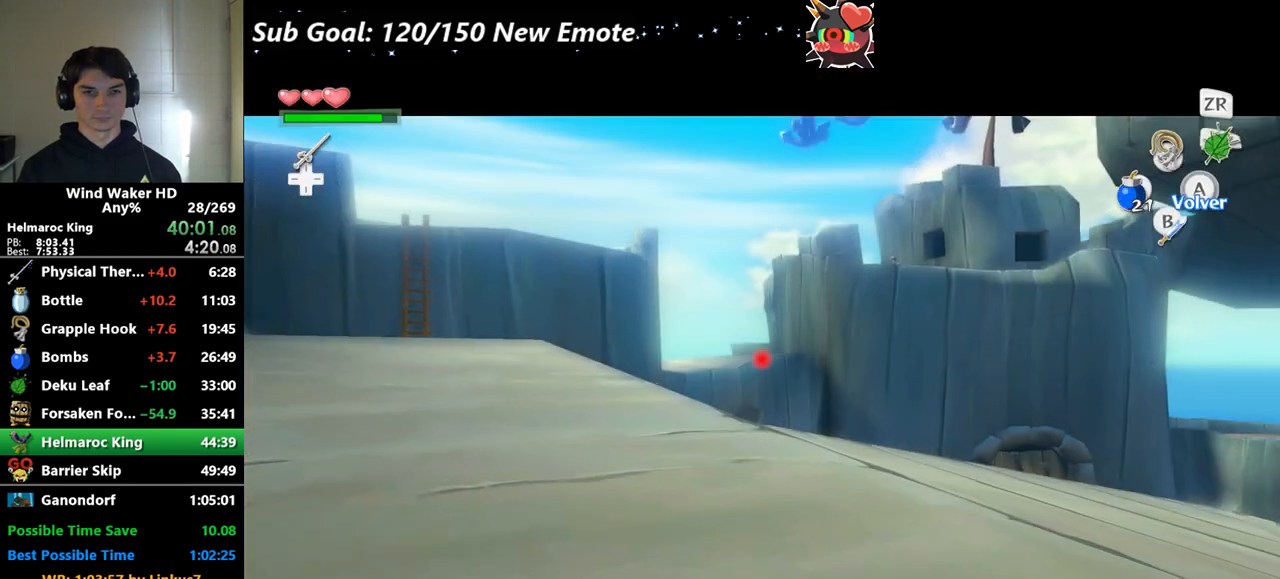
{"buttons": [], "left_stick": "center", "right_stick": "center"}
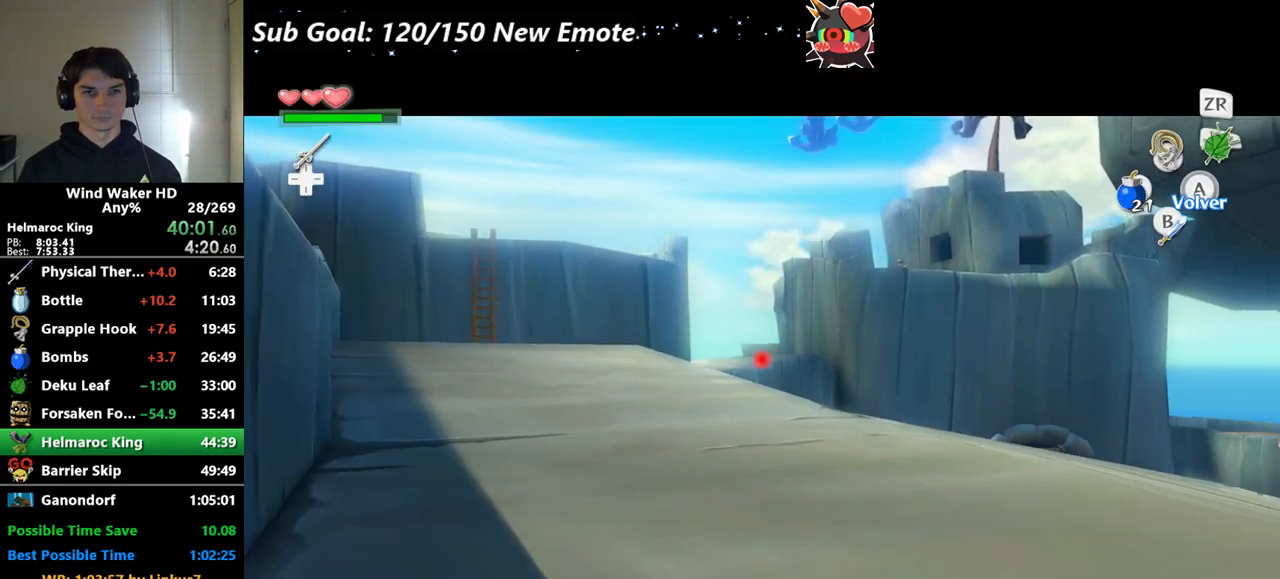
{"buttons": [], "left_stick": "up", "right_stick": "center", "events": [[67, "left_stick", "up"]]}
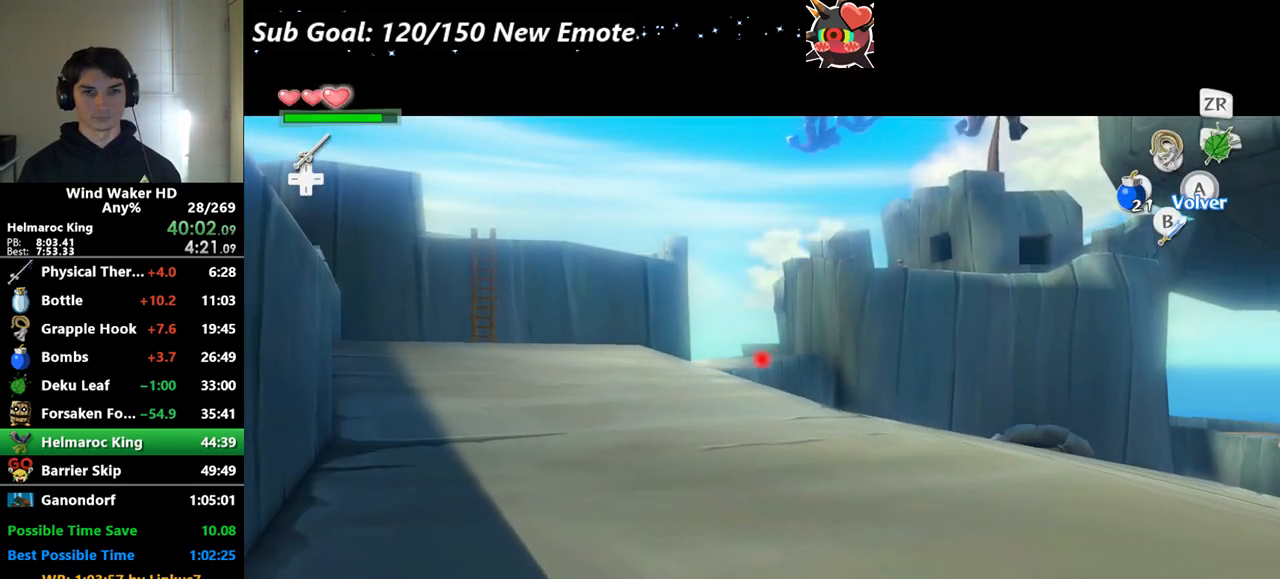
{"buttons": [], "left_stick": "up", "right_stick": "center"}
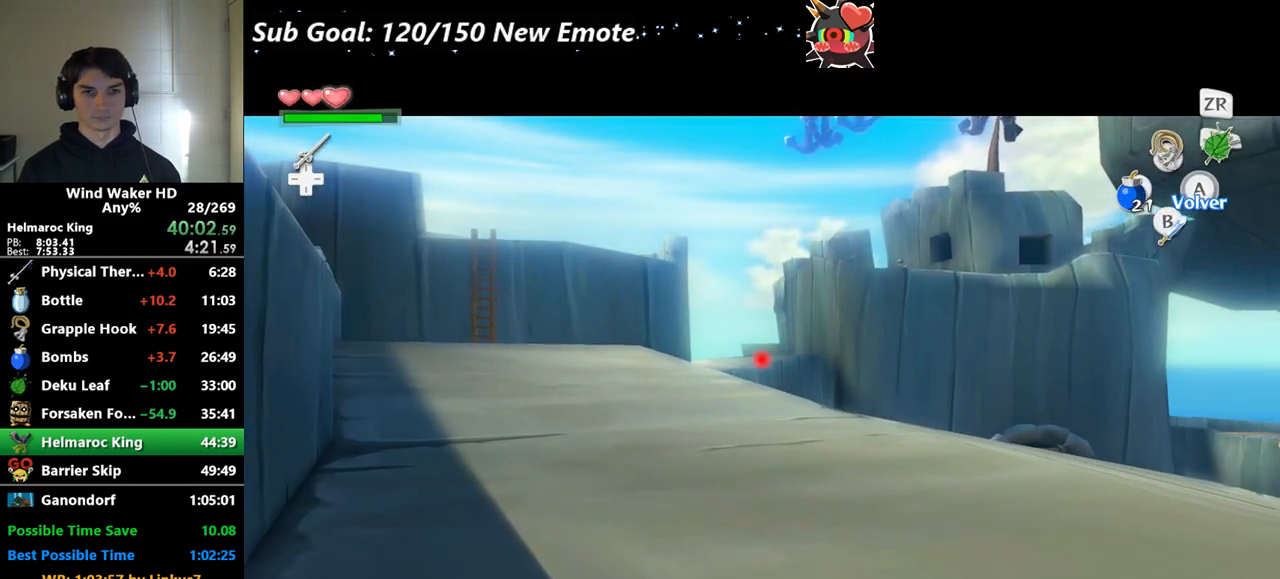
{"buttons": ["L2"], "left_stick": "up", "right_stick": "left", "events": [[33, "L2", "down"], [100, "B", "down"], [167, "B", "up"], [367, "right_stick", "left"]]}
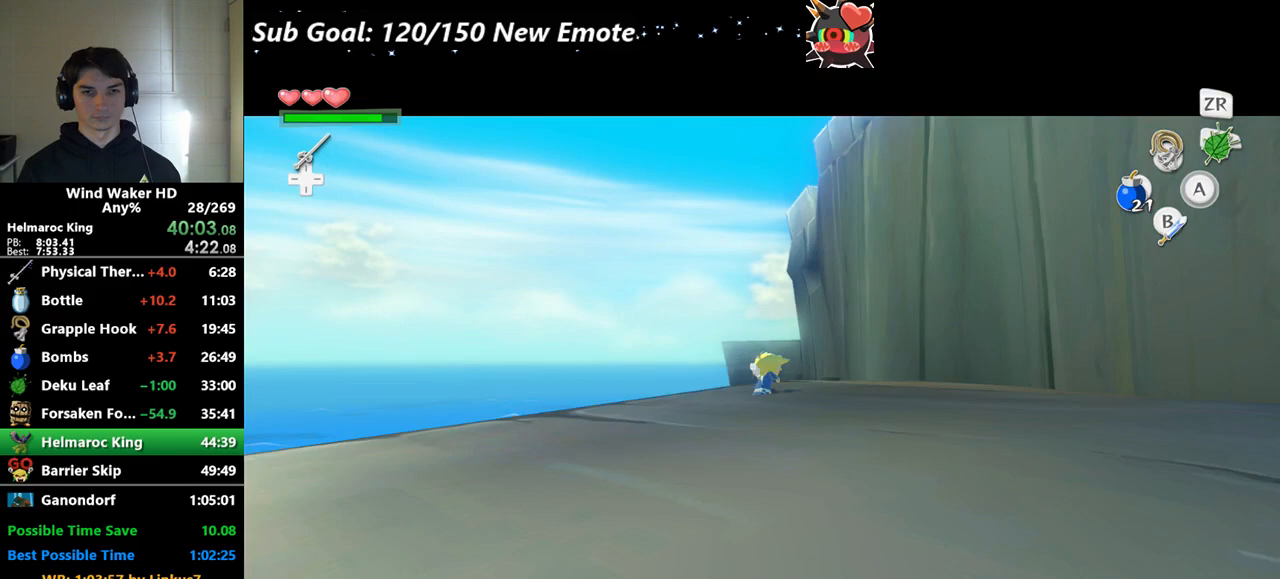
{"buttons": [], "left_stick": "center", "right_stick": "left", "events": [[267, "L2", "up"], [267, "left_stick", "center"]]}
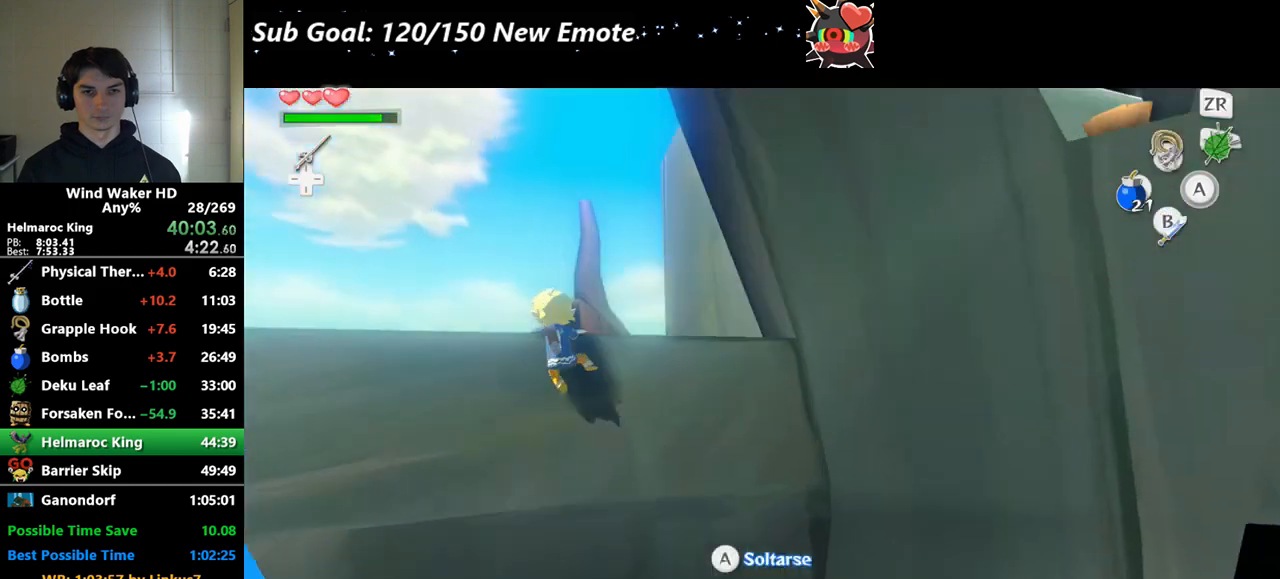
{"buttons": [], "left_stick": "up-left", "right_stick": "center", "events": [[167, "left_stick", "up-left"], [167, "right_stick", "center"]]}
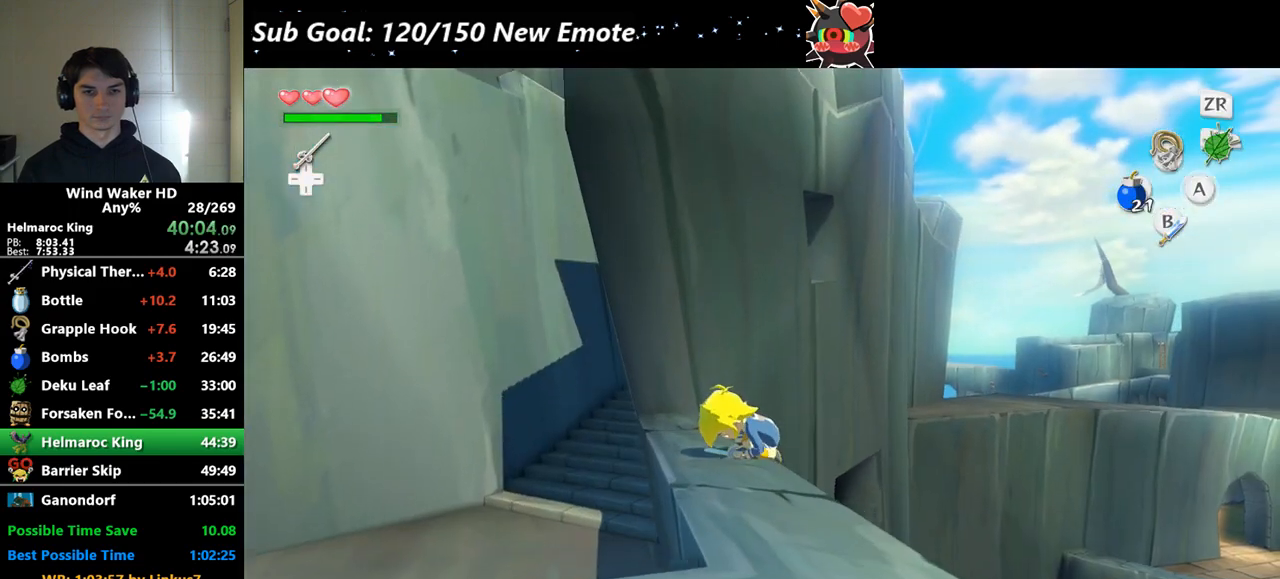
{"buttons": ["X"], "left_stick": "center", "right_stick": "center", "events": [[300, "A", "down"], [367, "A", "up"], [367, "left_stick", "center"], [500, "X", "down"]]}
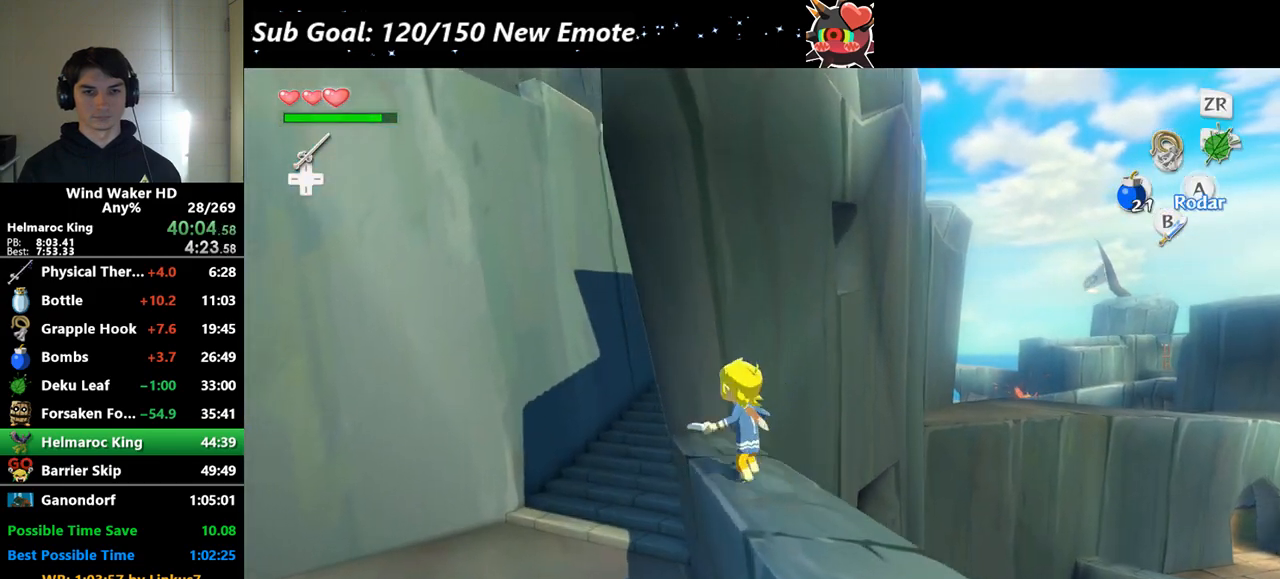
{"buttons": [], "left_stick": "up", "right_stick": "center", "events": [[100, "X", "up"], [133, "left_stick", "up"]]}
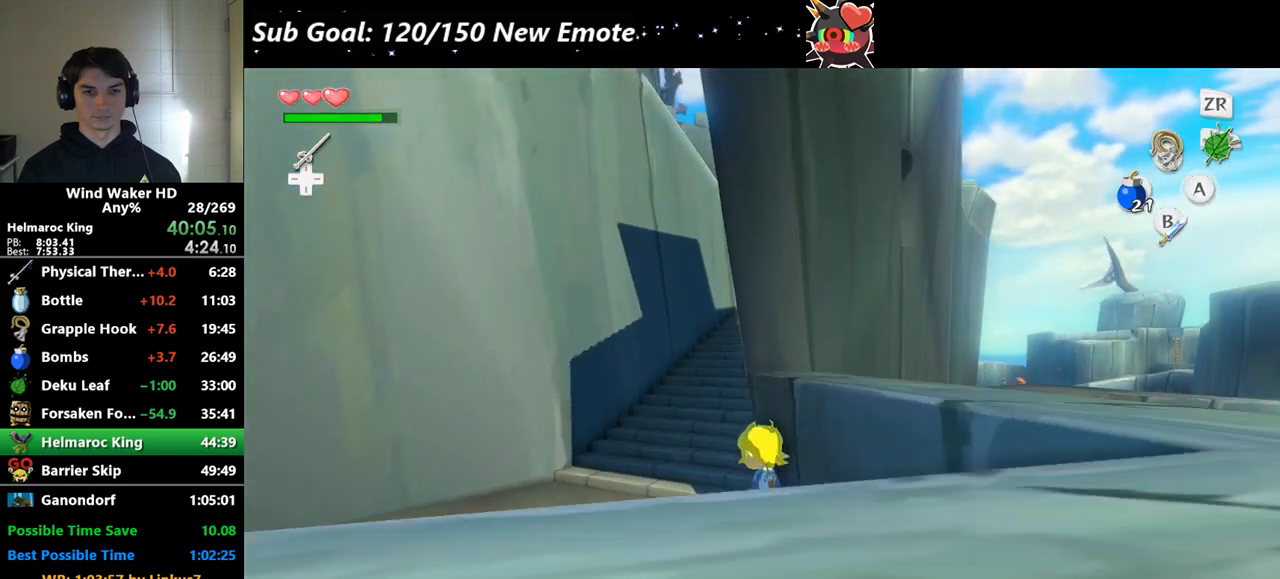
{"buttons": [], "left_stick": "up", "right_stick": "center", "events": [[167, "X", "down"], [300, "X", "up"]]}
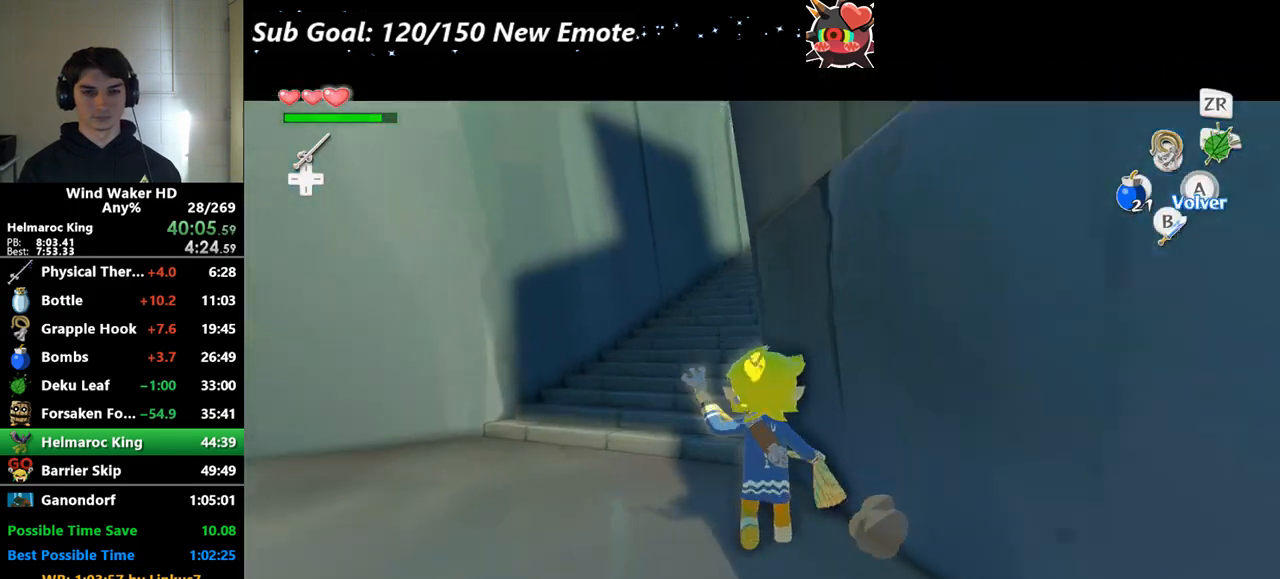
{"buttons": ["START"], "left_stick": "center", "right_stick": "center", "events": [[133, "START", "down"], [200, "left_stick", "center"], [267, "START", "up"], [400, "START", "down"]]}
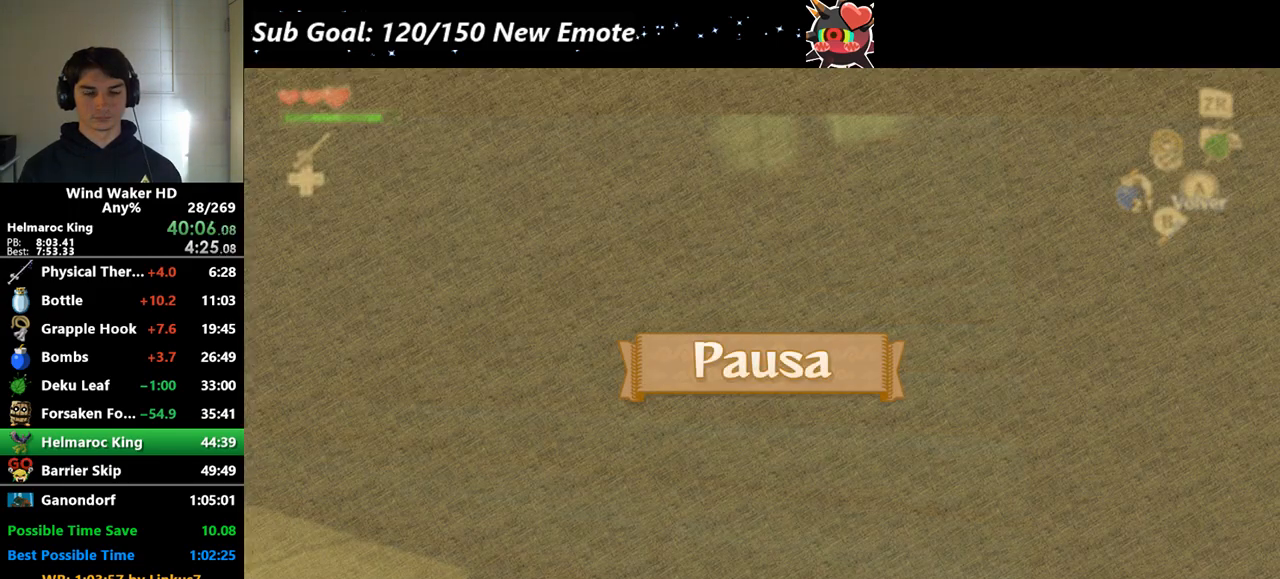
{"buttons": [], "left_stick": "center", "right_stick": "center", "events": [[33, "START", "up"]]}
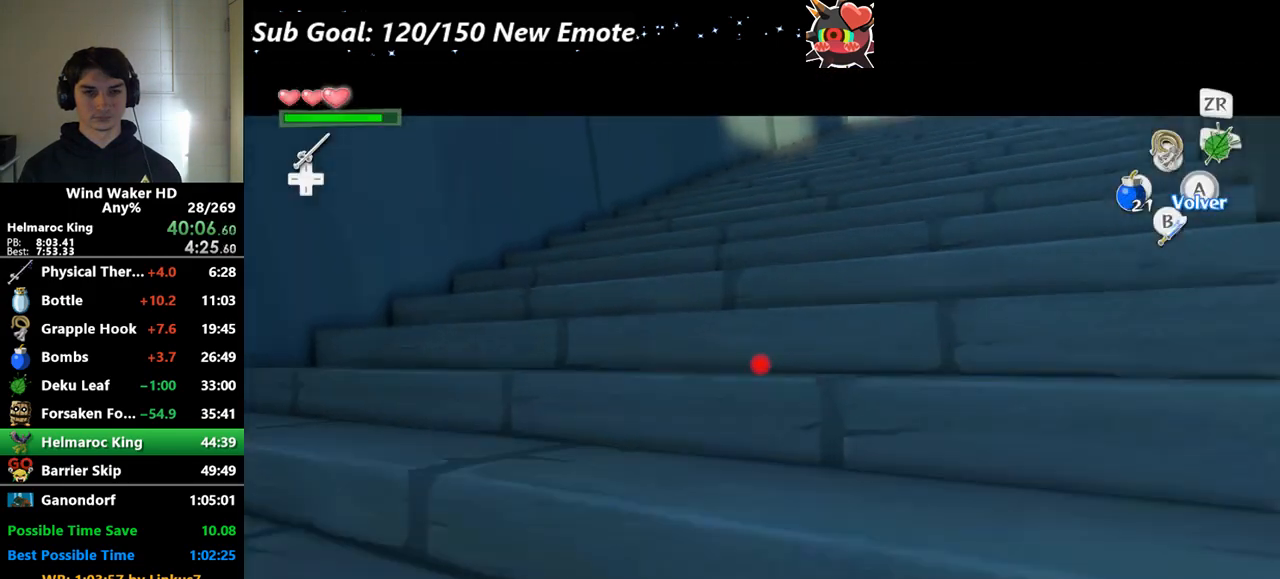
{"buttons": [], "left_stick": "up", "right_stick": "center", "events": [[400, "left_stick", "up"]]}
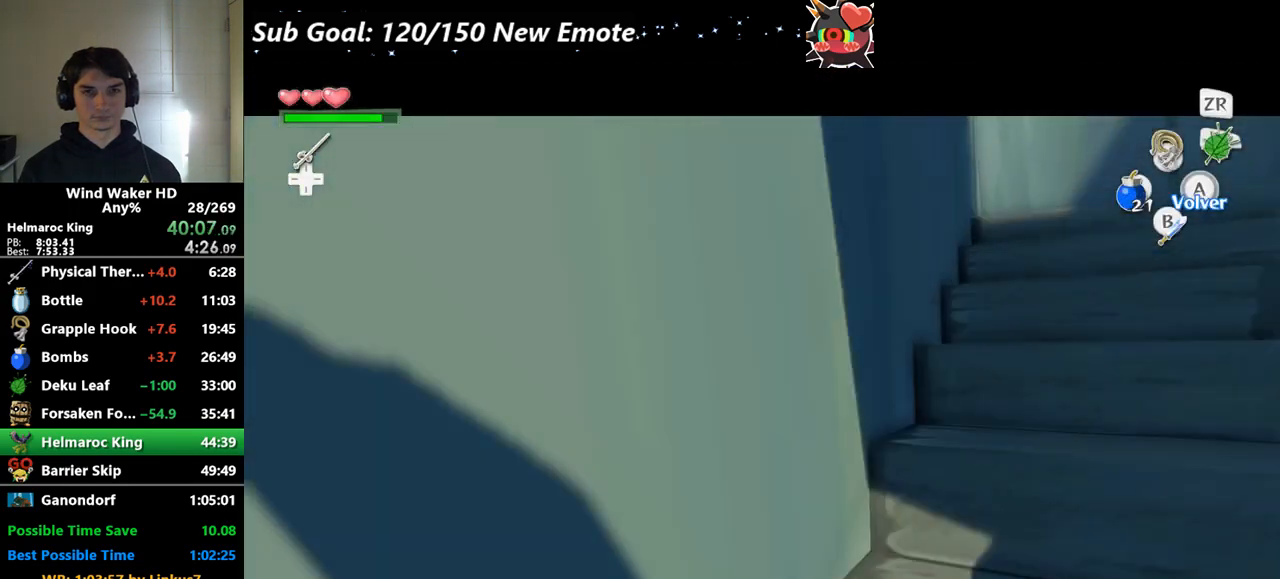
{"buttons": [], "left_stick": "left", "right_stick": "center", "events": [[100, "left_stick", "up-left"], [167, "Y", "down"], [267, "left_stick", "left"], [300, "Y", "up"], [400, "B", "down"], [500, "B", "up"]]}
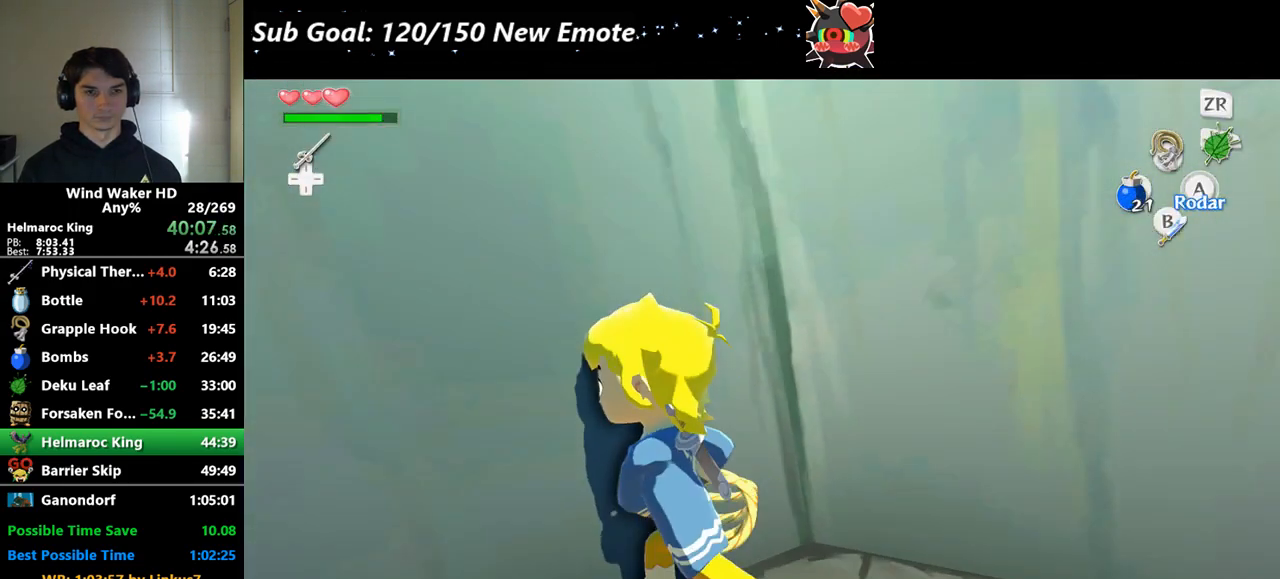
{"buttons": [], "left_stick": "up", "right_stick": "center", "events": [[133, "right_stick", "right"], [267, "left_stick", "up-left"], [400, "right_stick", "center"], [433, "left_stick", "up"]]}
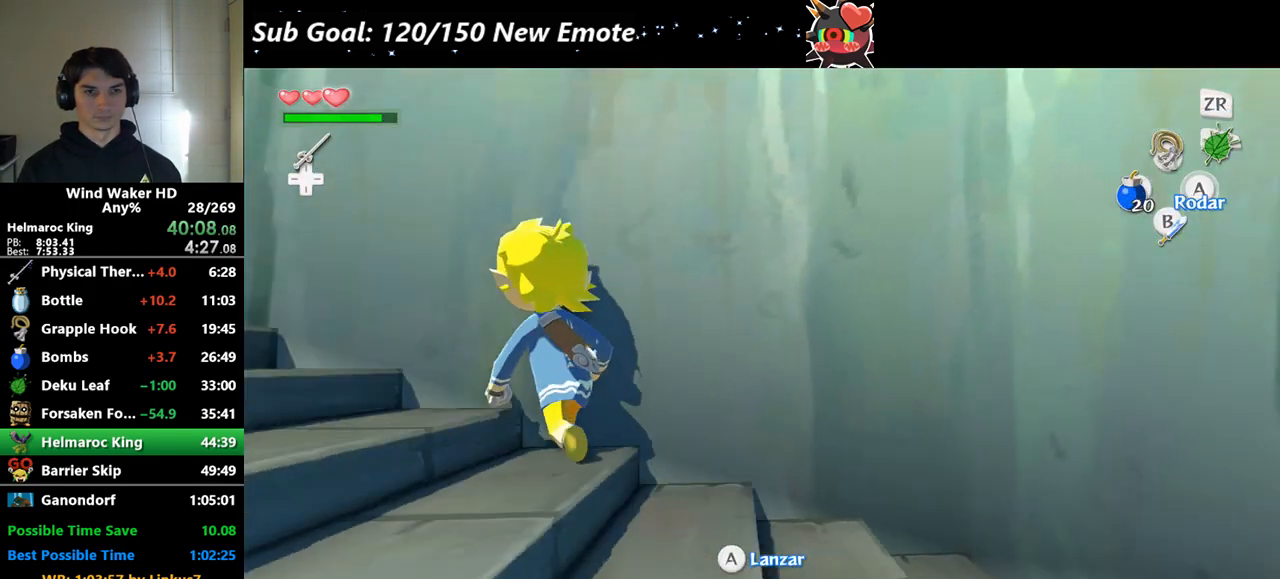
{"buttons": [], "left_stick": "up", "right_stick": "center", "events": [[267, "right_stick", "left"], [333, "right_stick", "center"]]}
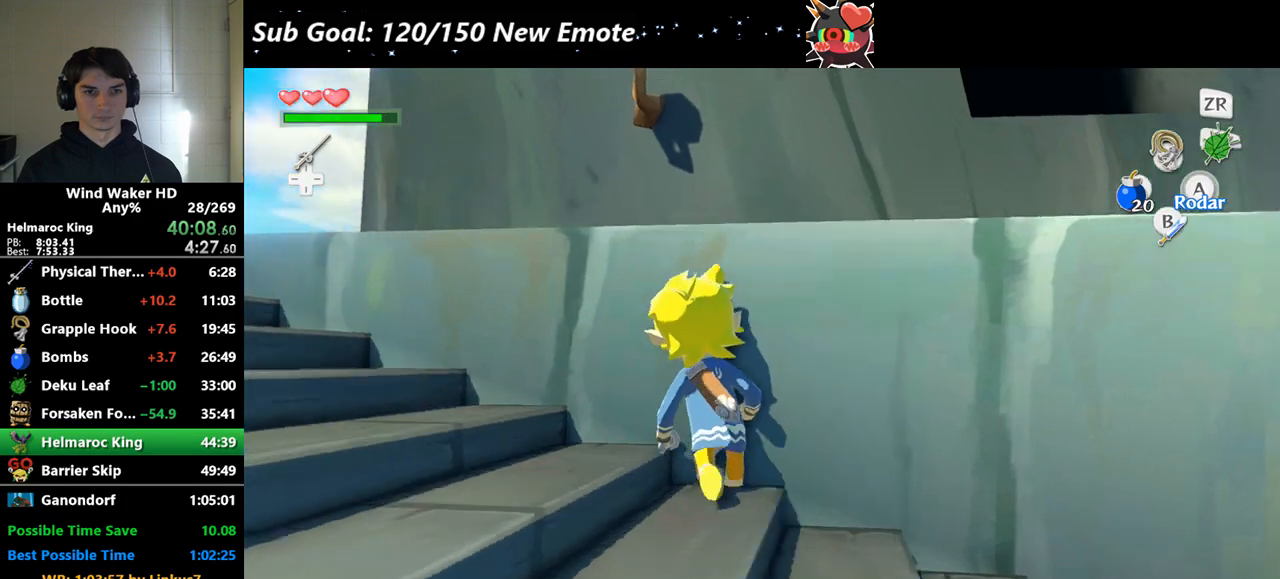
{"buttons": [], "left_stick": "up", "right_stick": "center"}
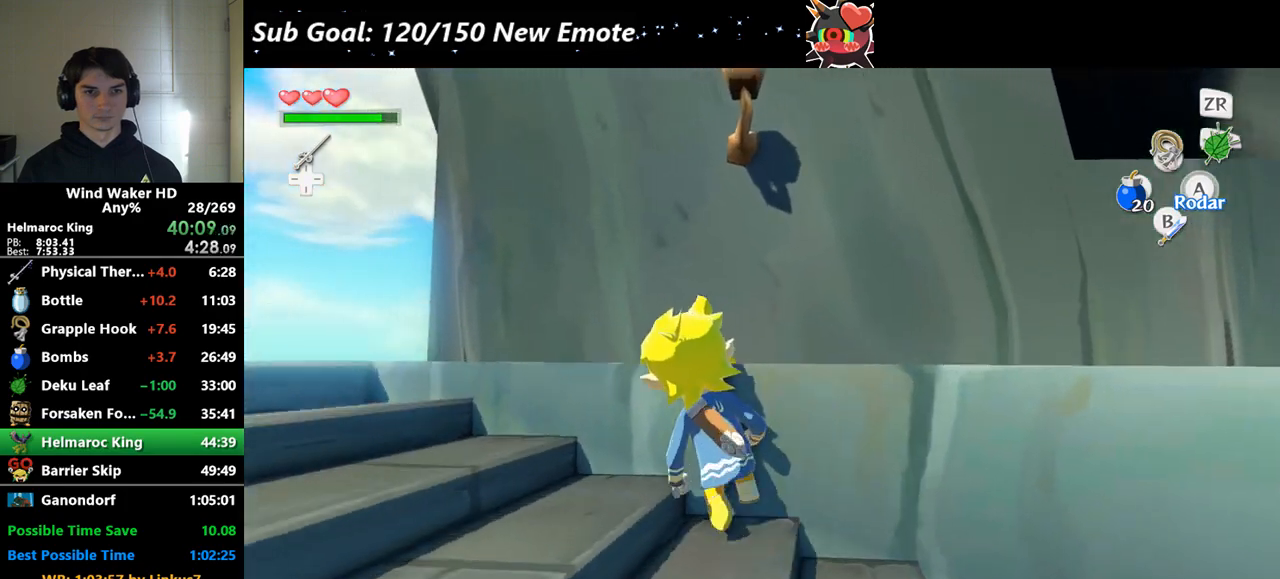
{"buttons": [], "left_stick": "up-right", "right_stick": "left", "events": [[267, "right_stick", "left"], [367, "left_stick", "up-right"]]}
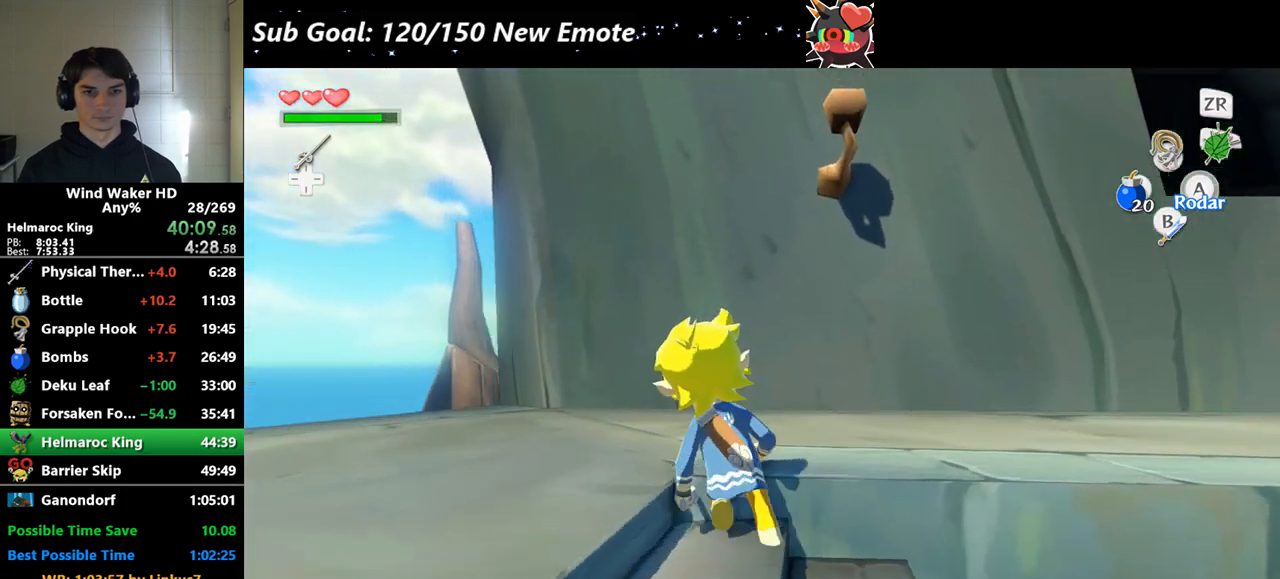
{"buttons": [], "left_stick": "up-right", "right_stick": "center", "events": [[67, "right_stick", "center"]]}
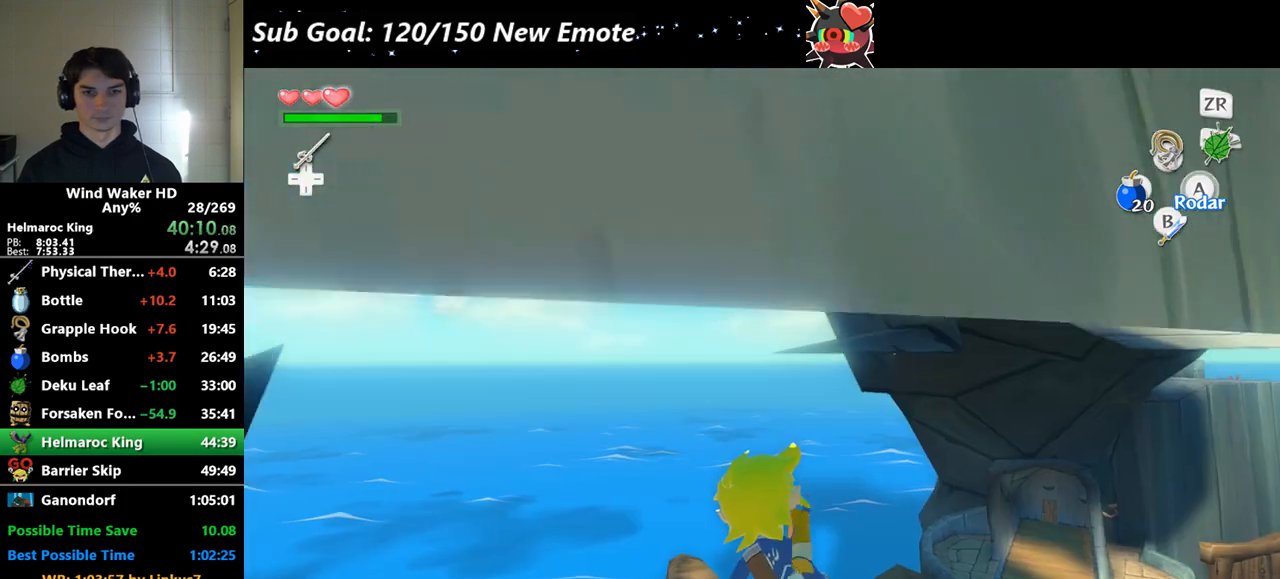
{"buttons": [], "left_stick": "up-right", "right_stick": "center", "events": [[367, "right_stick", "down"], [433, "right_stick", "center"]]}
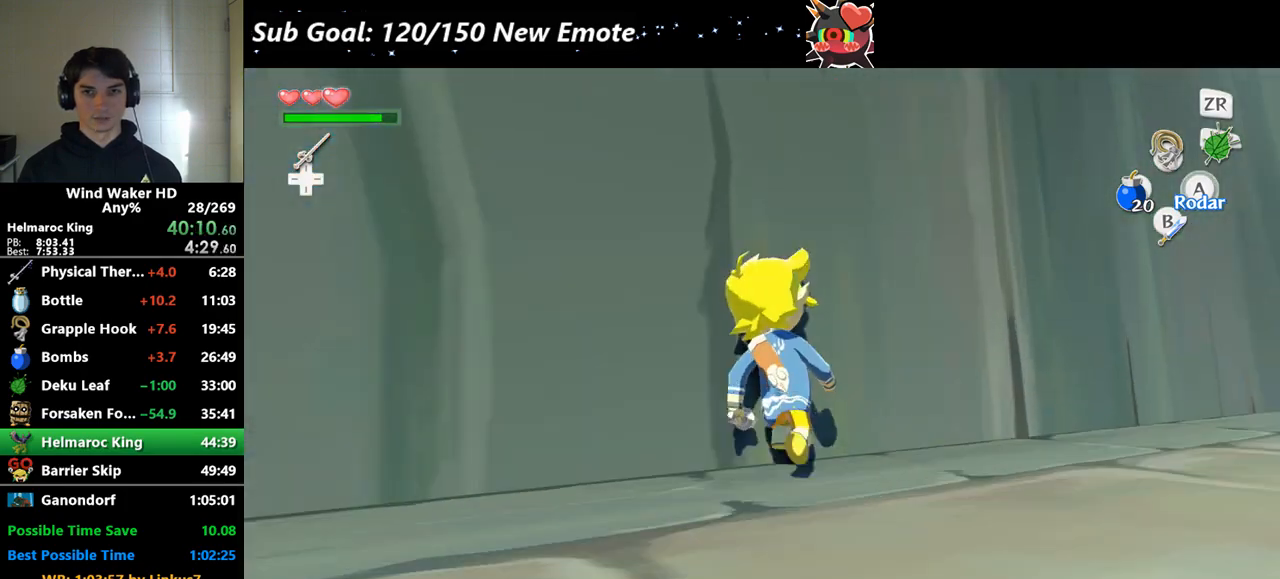
{"buttons": [], "left_stick": "up", "right_stick": "center", "events": [[167, "left_stick", "up"]]}
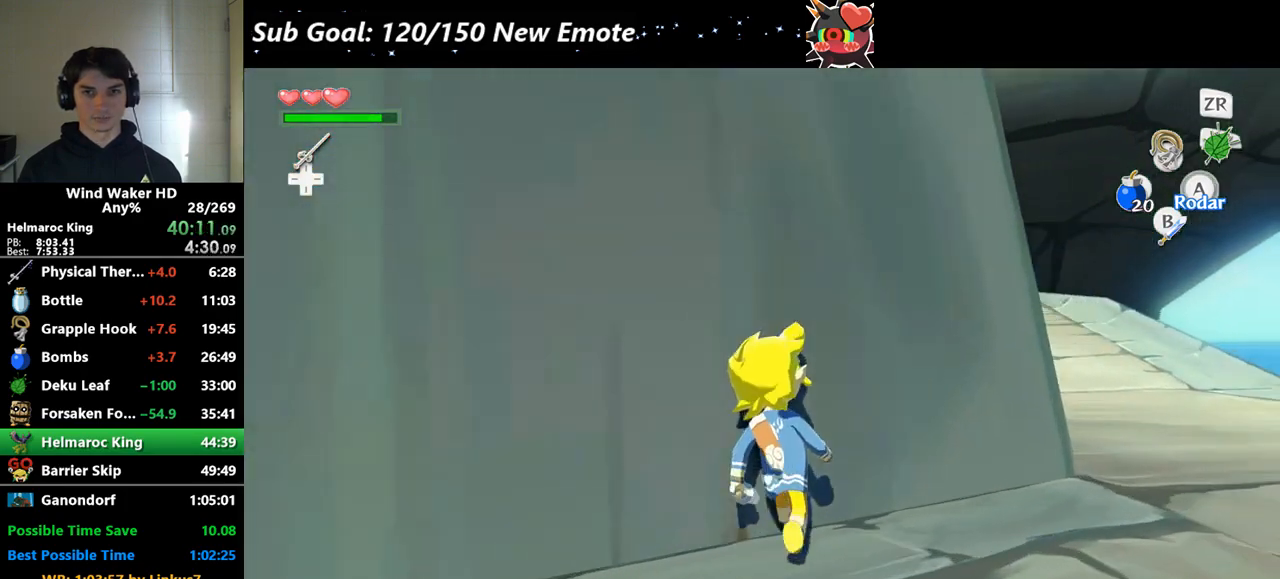
{"buttons": [], "left_stick": "up", "right_stick": "center", "events": [[100, "right_stick", "right"], [167, "left_stick", "up-left"], [300, "left_stick", "up"], [300, "right_stick", "center"]]}
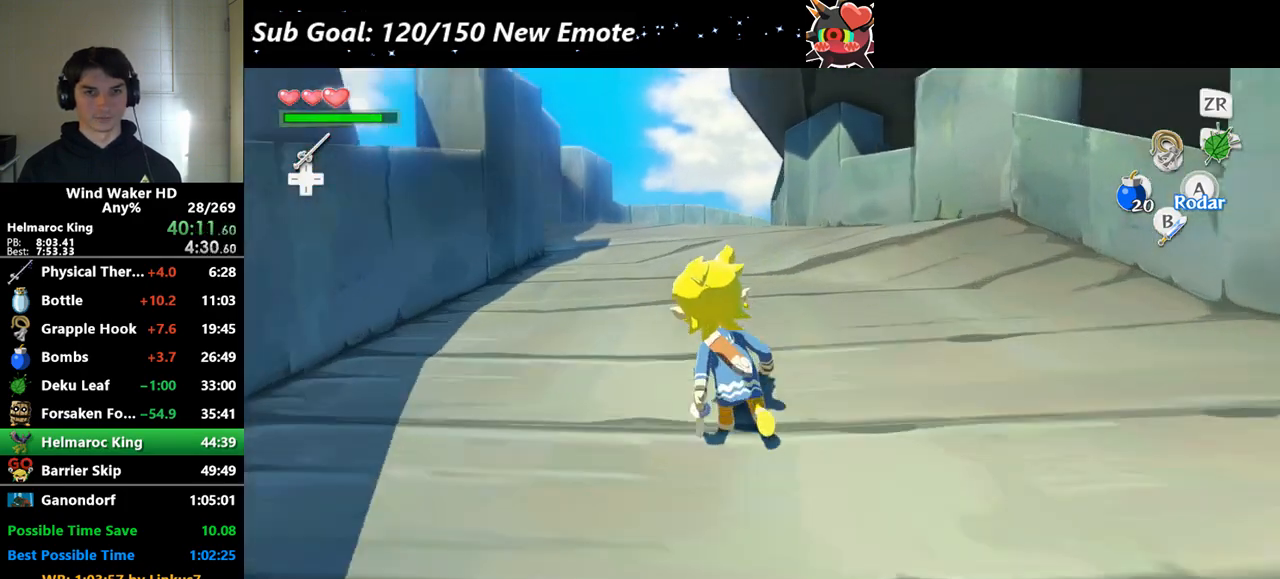
{"buttons": [], "left_stick": "up", "right_stick": "center", "events": [[100, "right_stick", "down"], [233, "right_stick", "center"], [367, "right_stick", "down-left"], [467, "right_stick", "center"]]}
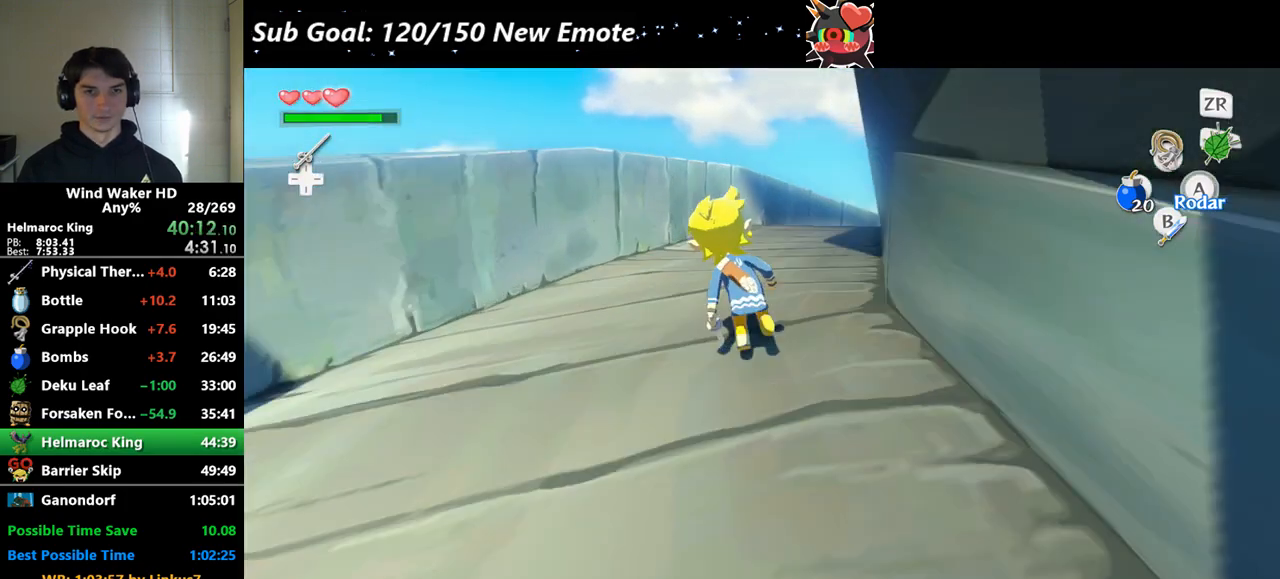
{"buttons": [], "left_stick": "up", "right_stick": "center", "events": [[200, "right_stick", "down-left"], [400, "right_stick", "center"]]}